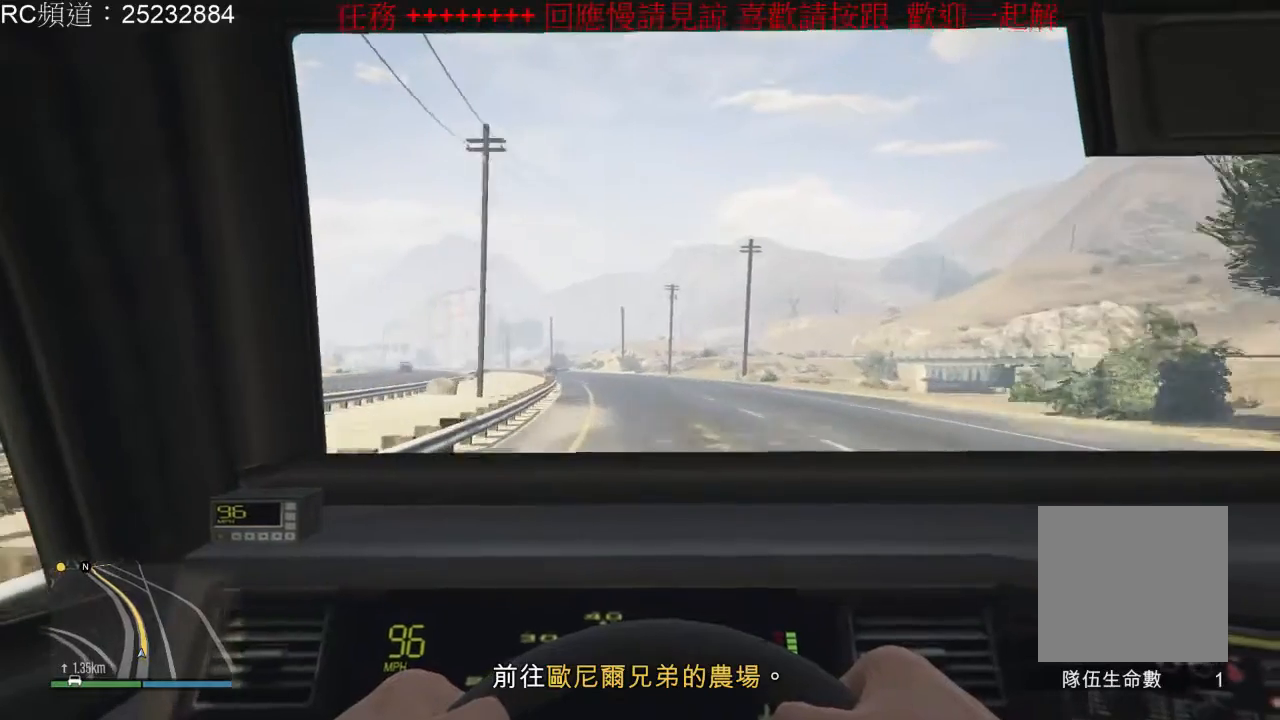
Gameplay with a controller (Xbox layout); each line is a JSON object with the inputs held at the frame after it (dt_ms = milliseconds from this image to that frame). "events" lists button and stick changes between this image and that frame as [ms after this image, input, new state], when the widget could be followed in between. Not read: L3 R3.
{"dt_ms": 500, "buttons": ["R2"], "left_stick": "center", "right_stick": "center", "events": []}
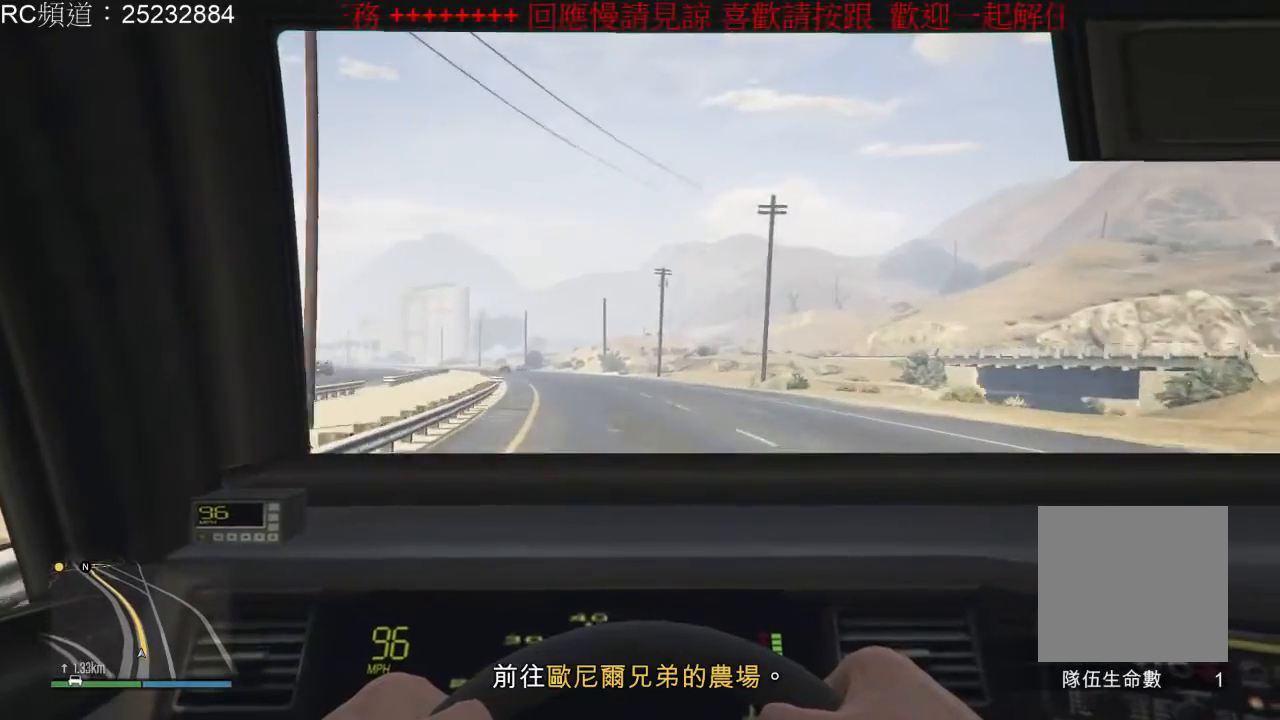
{"dt_ms": 500, "buttons": ["R2"], "left_stick": "center", "right_stick": "center", "events": []}
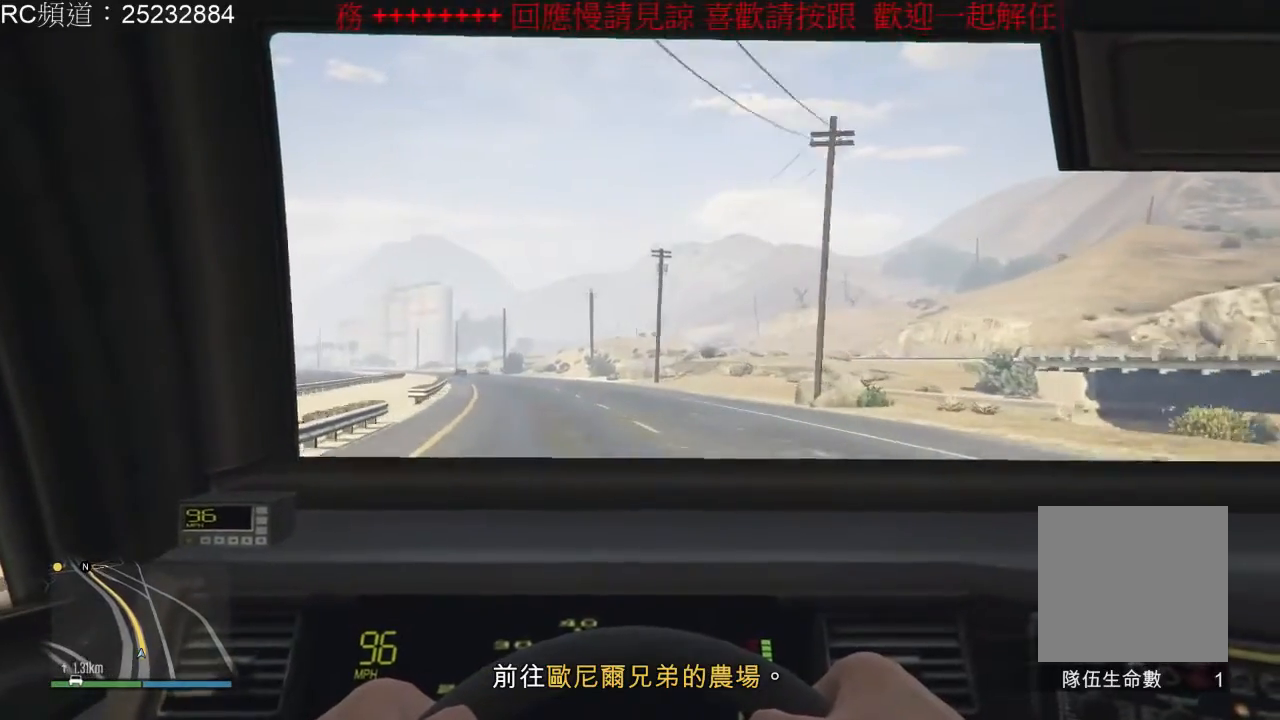
{"dt_ms": 500, "buttons": ["R2"], "left_stick": "left", "right_stick": "center", "events": [[333, "left_stick", "left"]]}
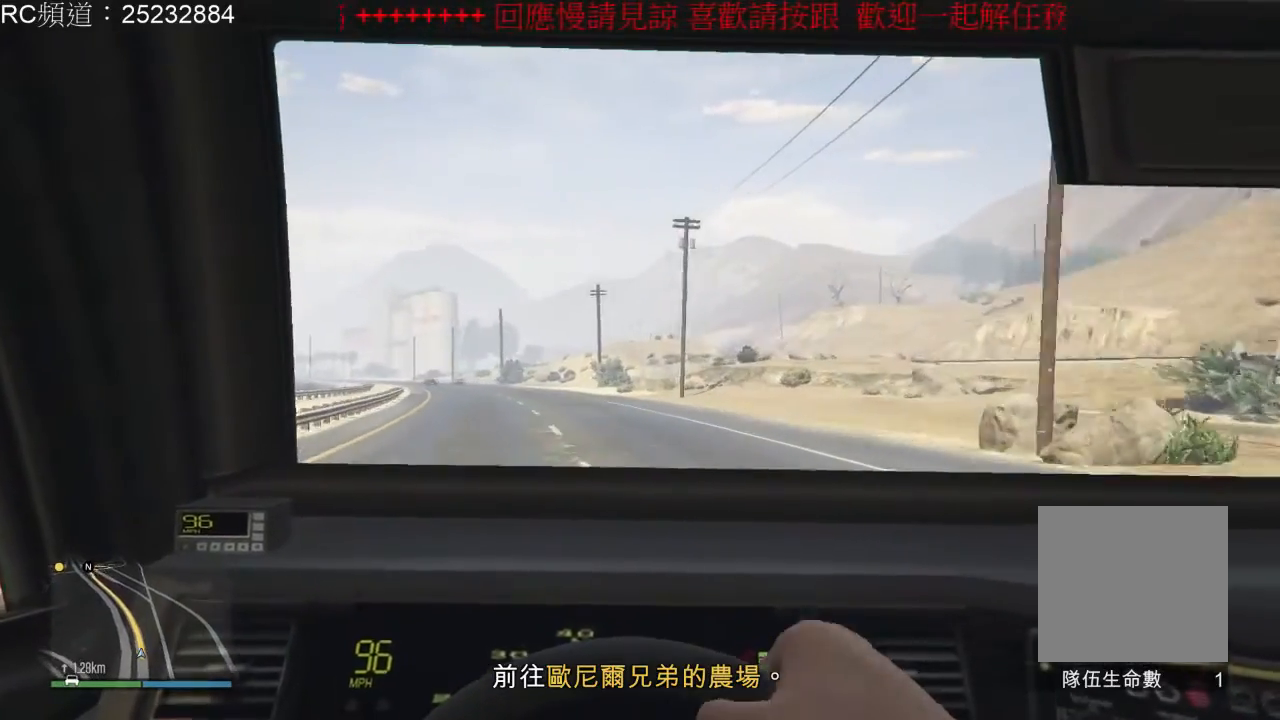
{"dt_ms": 500, "buttons": ["R2"], "left_stick": "left", "right_stick": "center", "events": [[100, "left_stick", "center"], [433, "left_stick", "left"]]}
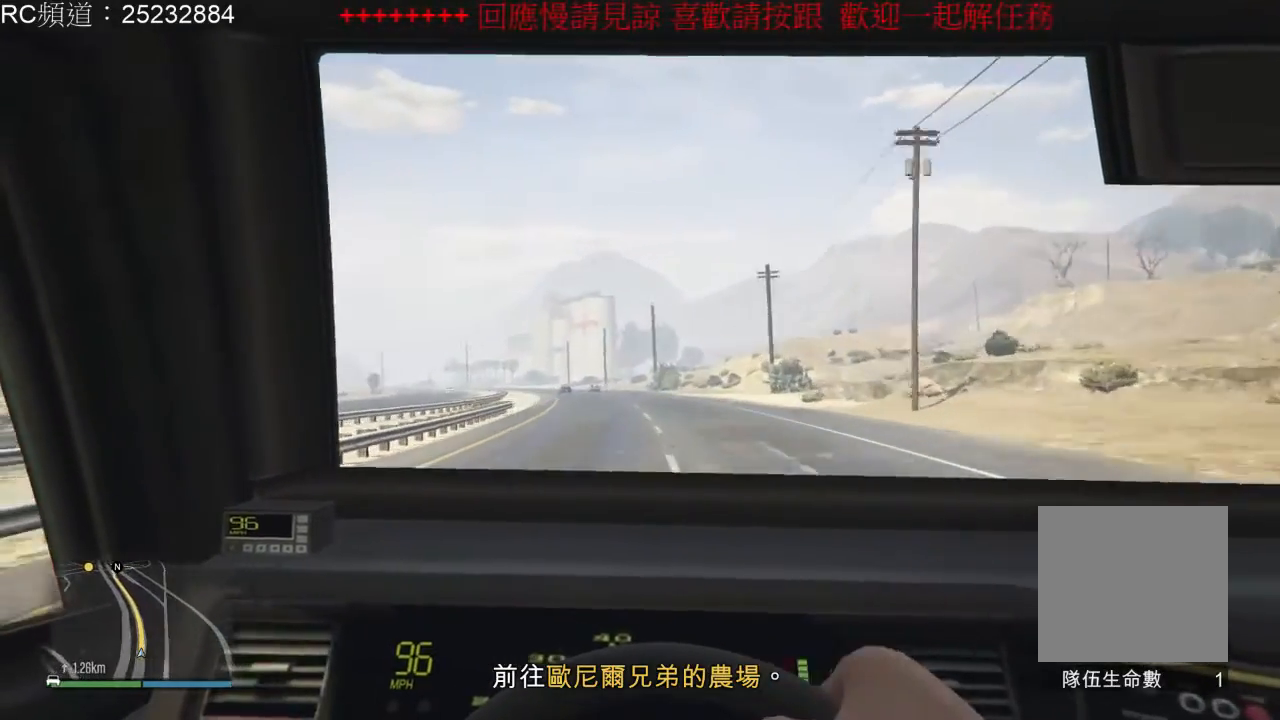
{"dt_ms": 500, "buttons": ["R2"], "left_stick": "left", "right_stick": "center", "events": [[67, "left_stick", "center"], [367, "left_stick", "left"]]}
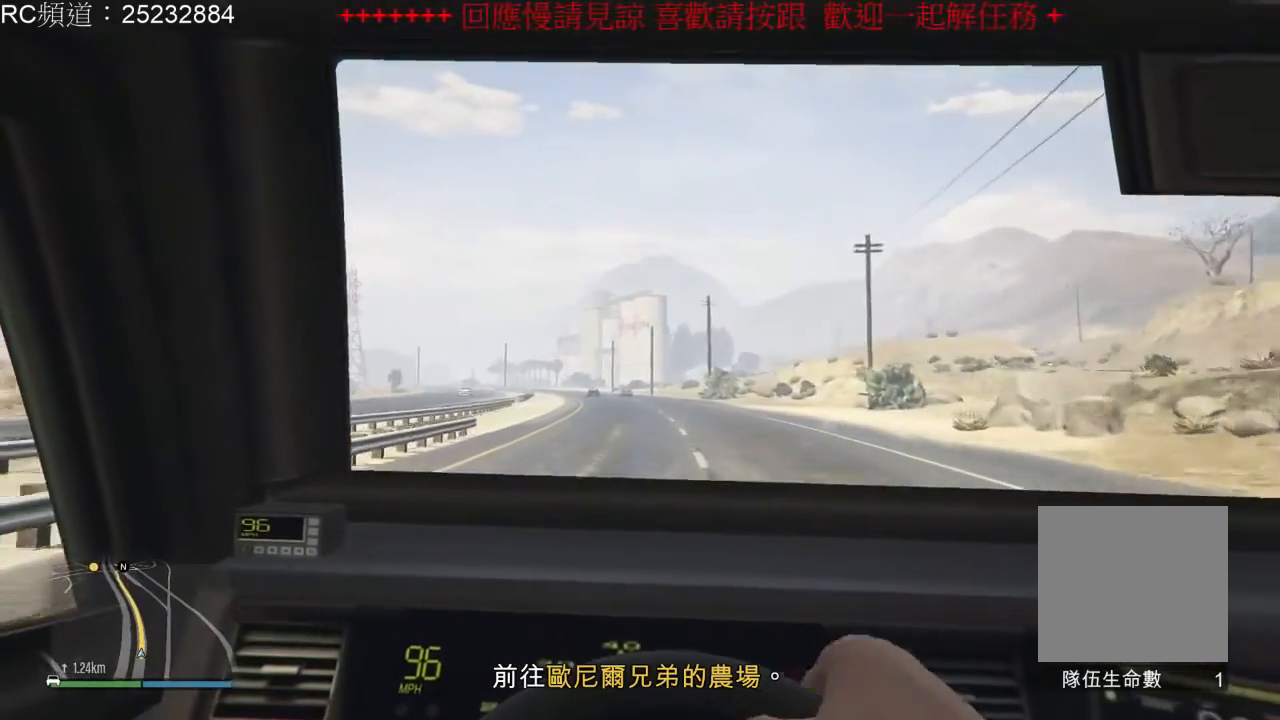
{"dt_ms": 500, "buttons": ["R2"], "left_stick": "center", "right_stick": "center", "events": [[33, "left_stick", "center"]]}
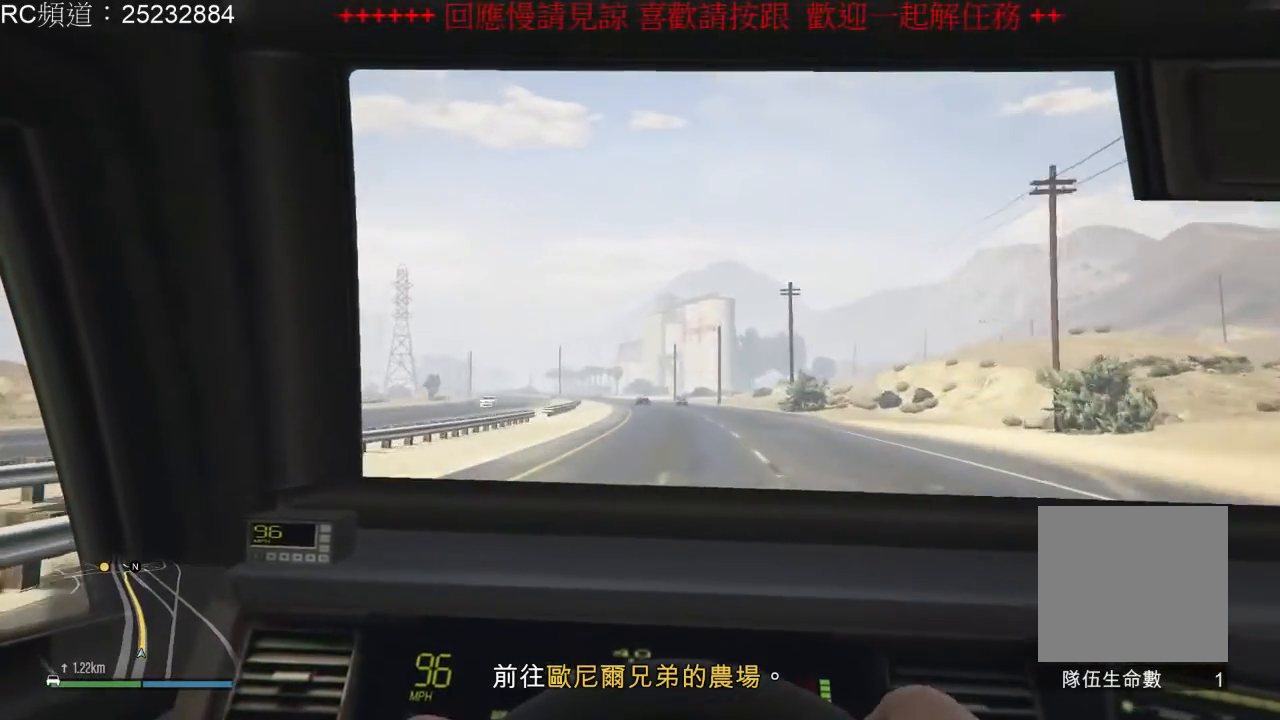
{"dt_ms": 500, "buttons": ["R2"], "left_stick": "center", "right_stick": "center", "events": []}
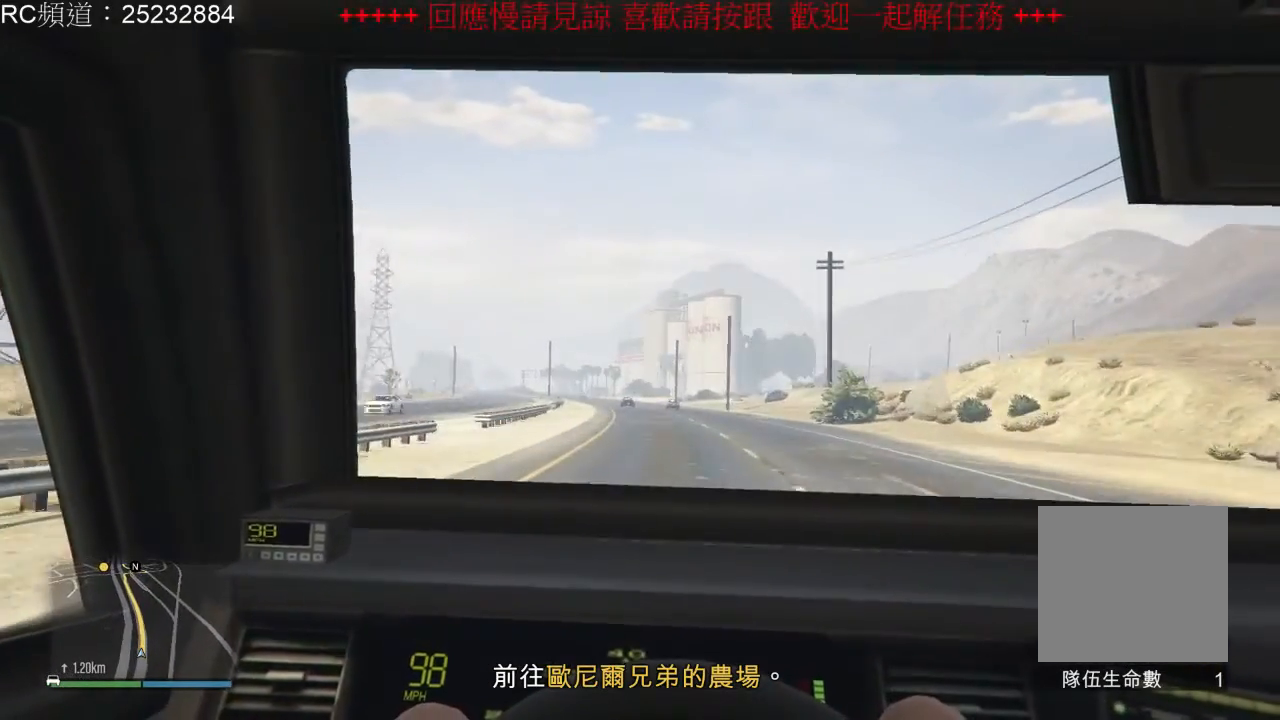
{"dt_ms": 500, "buttons": ["R2"], "left_stick": "center", "right_stick": "center", "events": []}
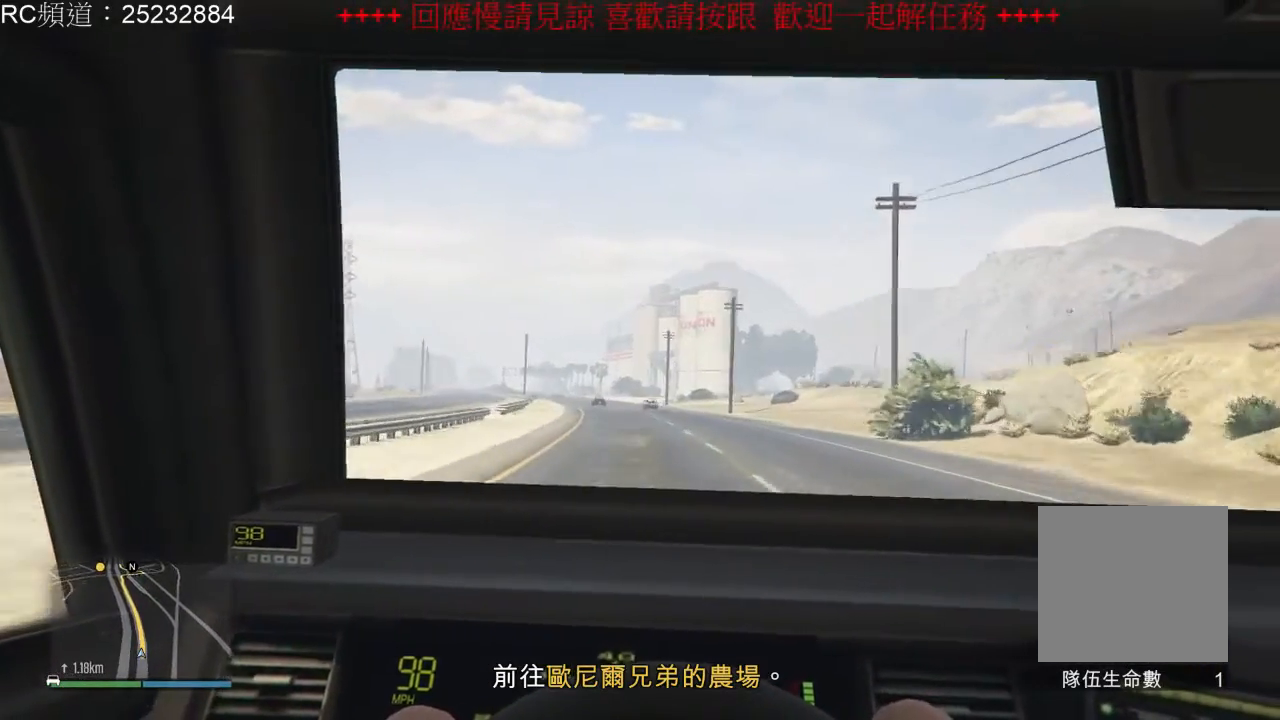
{"dt_ms": 500, "buttons": ["R2"], "left_stick": "center", "right_stick": "right", "events": [[100, "left_stick", "left"], [300, "left_stick", "center"], [467, "right_stick", "right"]]}
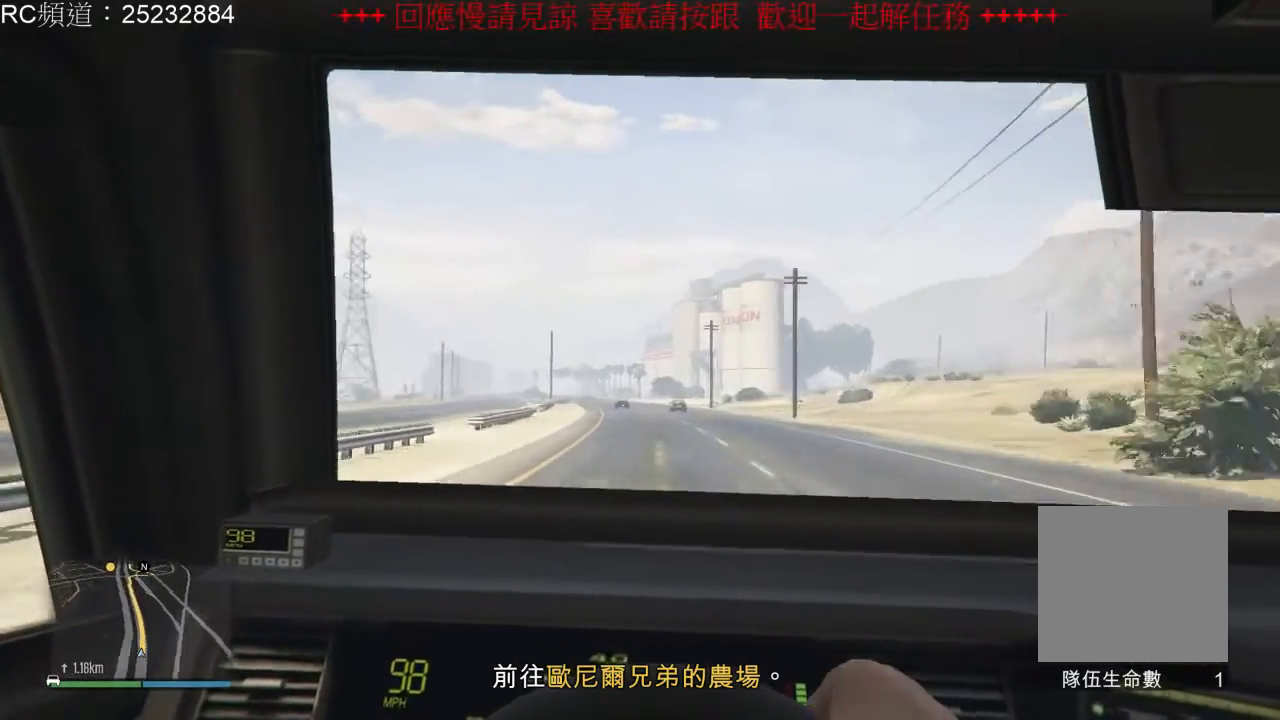
{"dt_ms": 500, "buttons": ["R2"], "left_stick": "center", "right_stick": "right", "events": []}
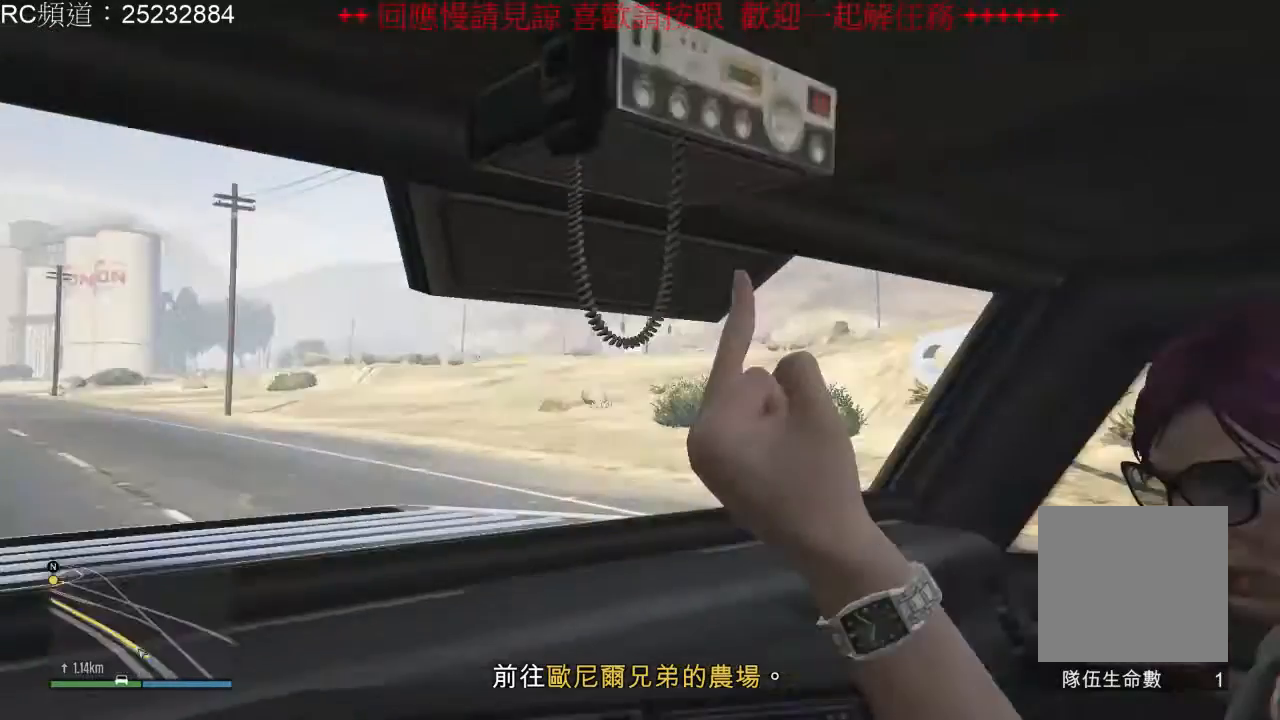
{"dt_ms": 1000, "buttons": ["R2"], "left_stick": "center", "right_stick": "down-right", "events": [[833, "right_stick", "down-right"]]}
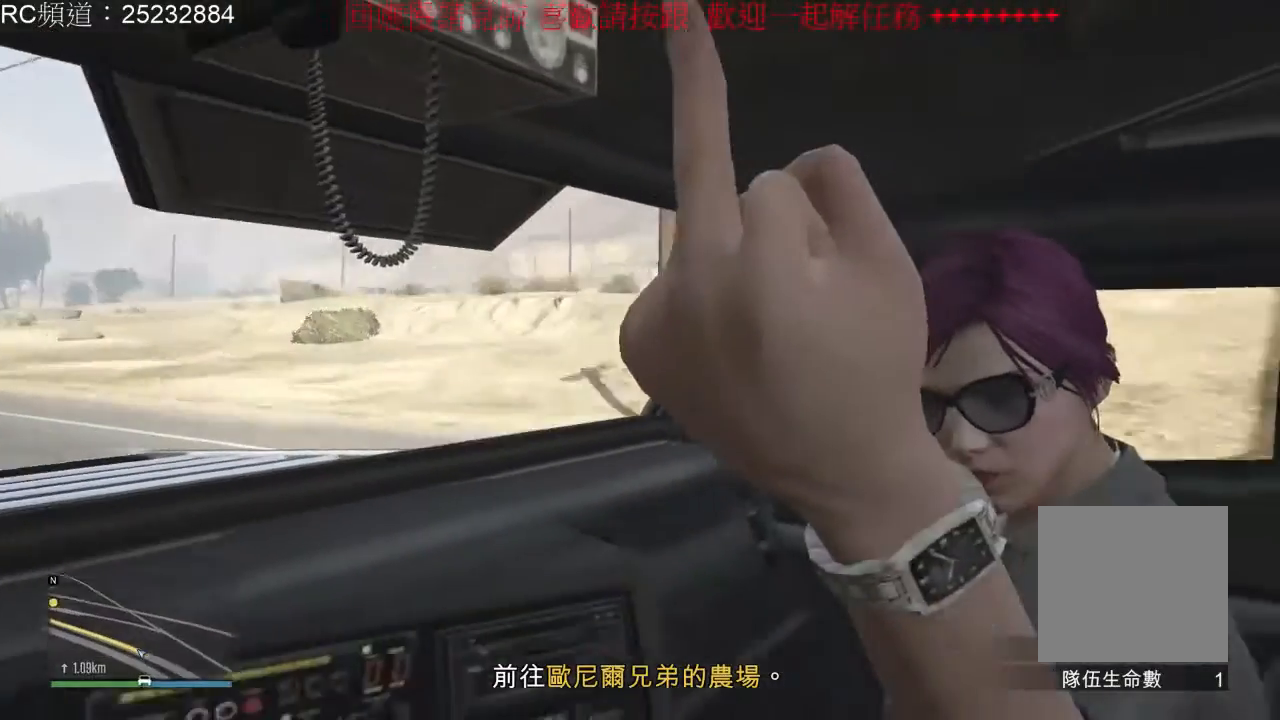
{"dt_ms": 500, "buttons": ["R2"], "left_stick": "center", "right_stick": "center", "events": [[167, "right_stick", "center"]]}
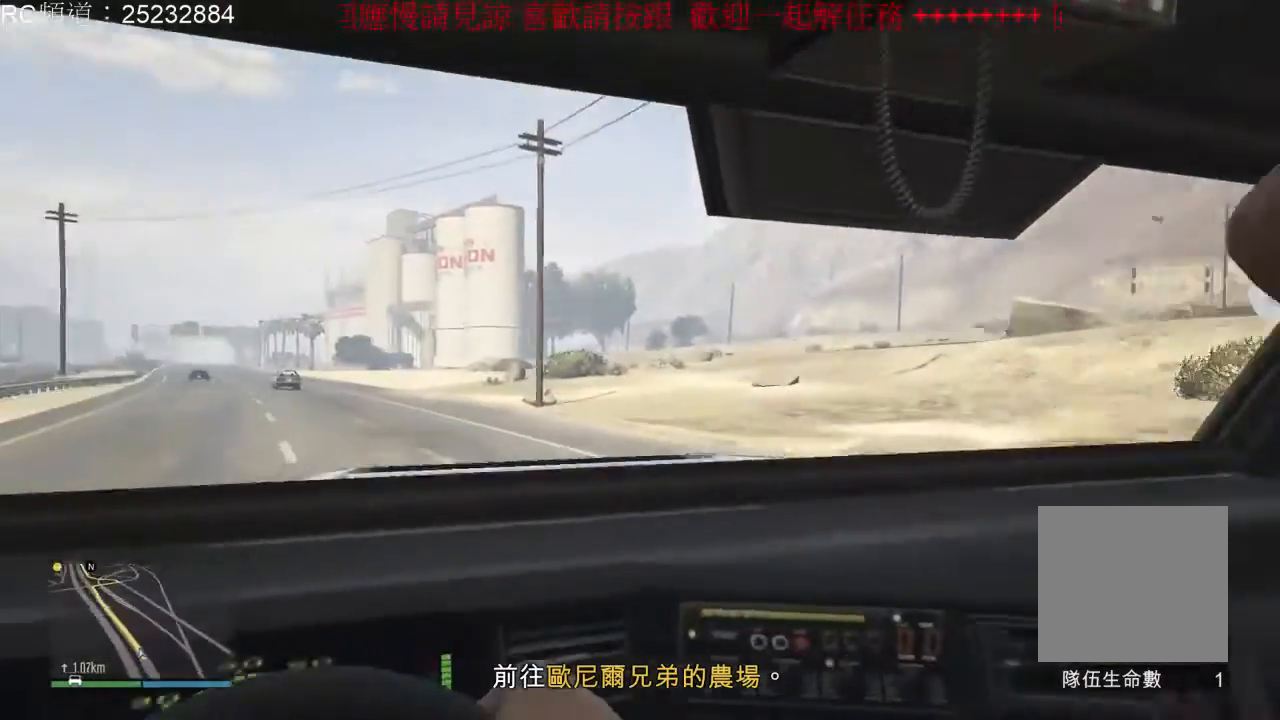
{"dt_ms": 500, "buttons": ["R2"], "left_stick": "left", "right_stick": "center", "events": [[300, "left_stick", "left"]]}
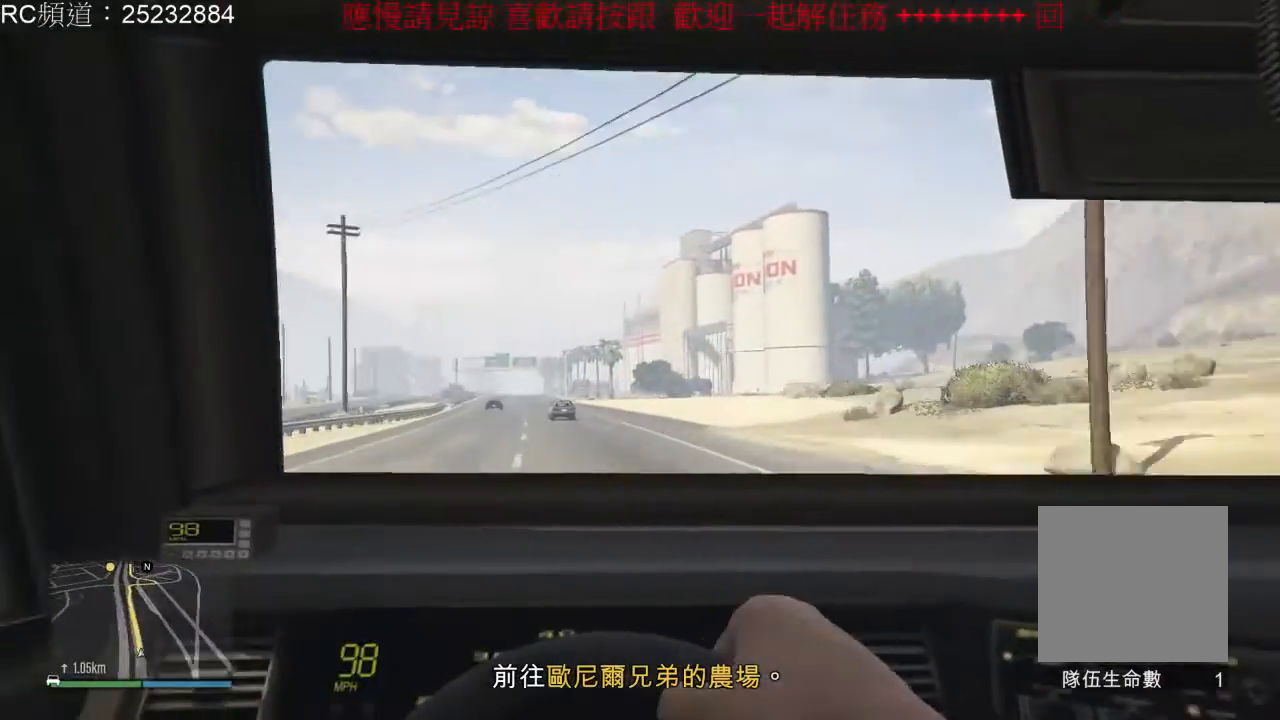
{"dt_ms": 500, "buttons": ["R2"], "left_stick": "center", "right_stick": "center", "events": [[67, "left_stick", "center"]]}
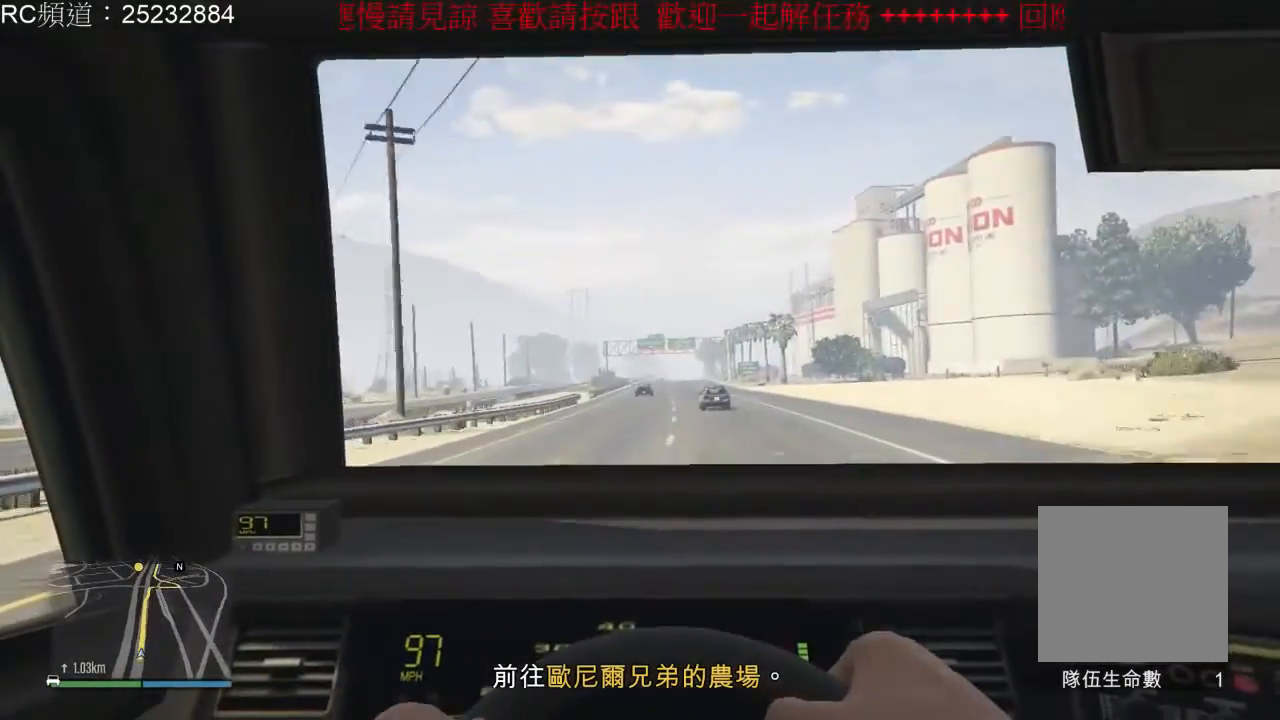
{"dt_ms": 500, "buttons": ["R2"], "left_stick": "center", "right_stick": "center", "events": []}
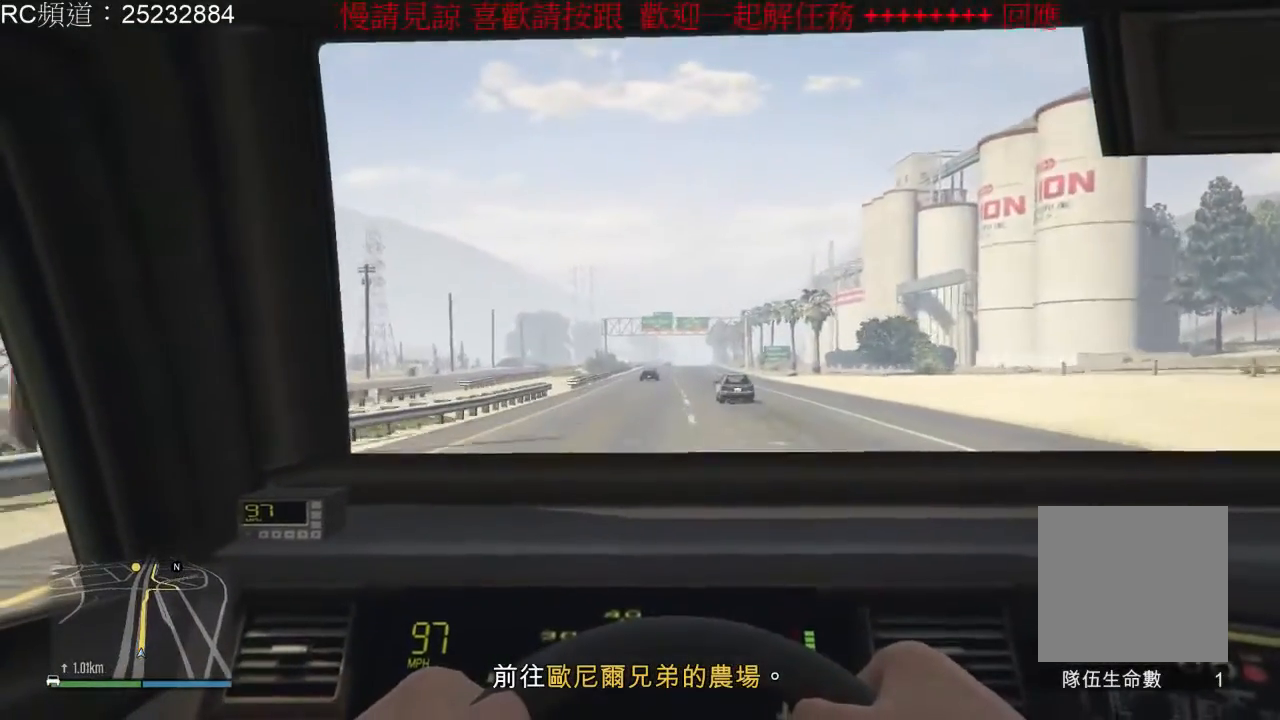
{"dt_ms": 500, "buttons": ["R2"], "left_stick": "center", "right_stick": "center", "events": []}
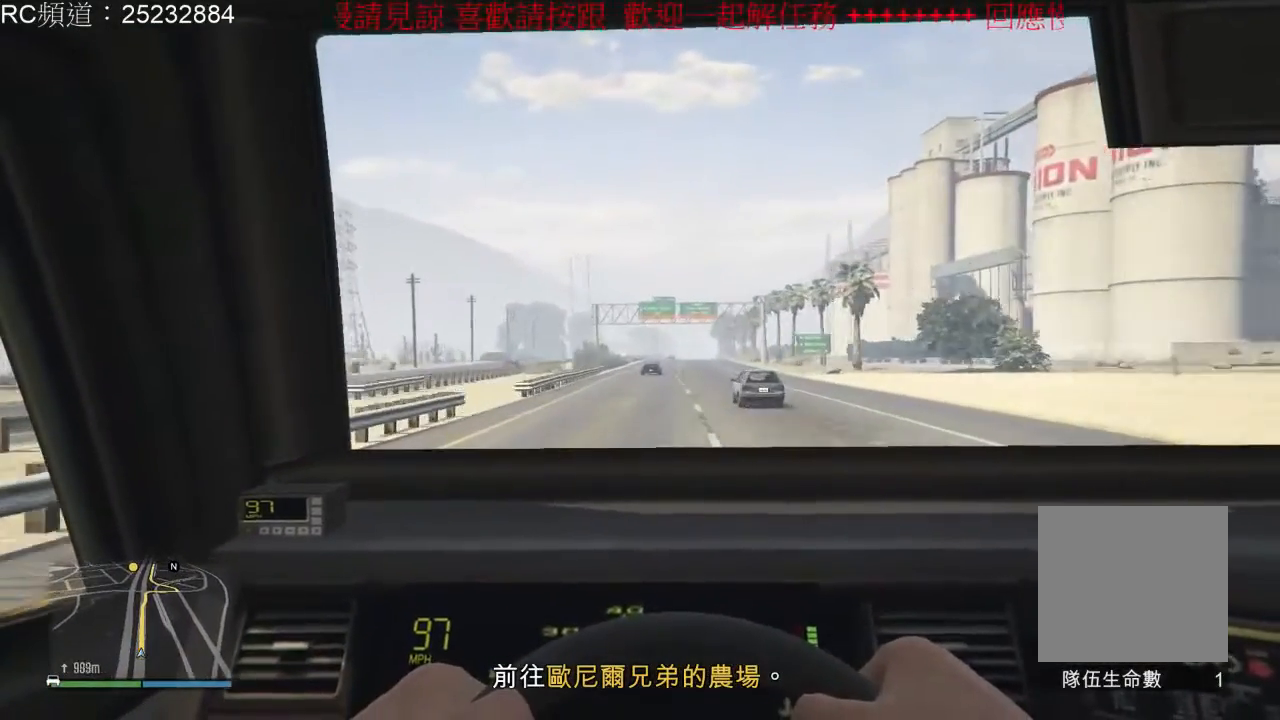
{"dt_ms": 500, "buttons": ["R2"], "left_stick": "center", "right_stick": "center", "events": []}
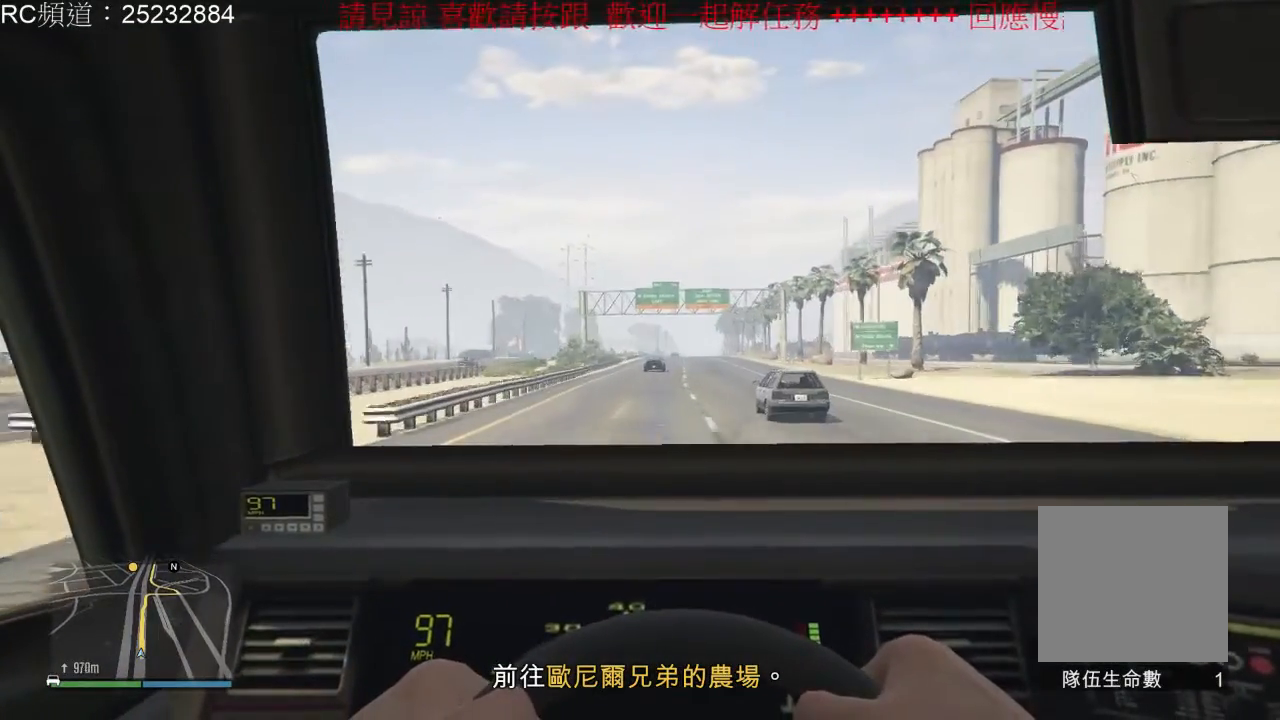
{"dt_ms": 500, "buttons": ["R2"], "left_stick": "center", "right_stick": "center", "events": []}
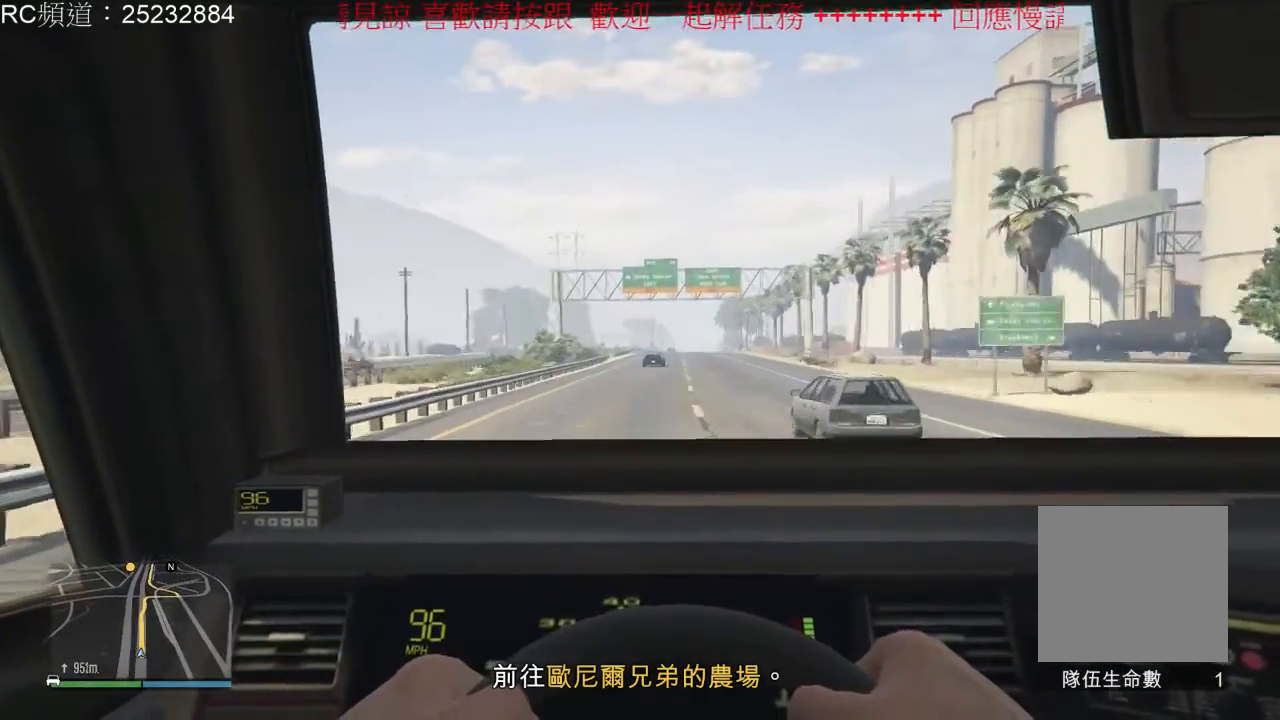
{"dt_ms": 500, "buttons": ["R2"], "left_stick": "right", "right_stick": "center", "events": [[433, "left_stick", "right"]]}
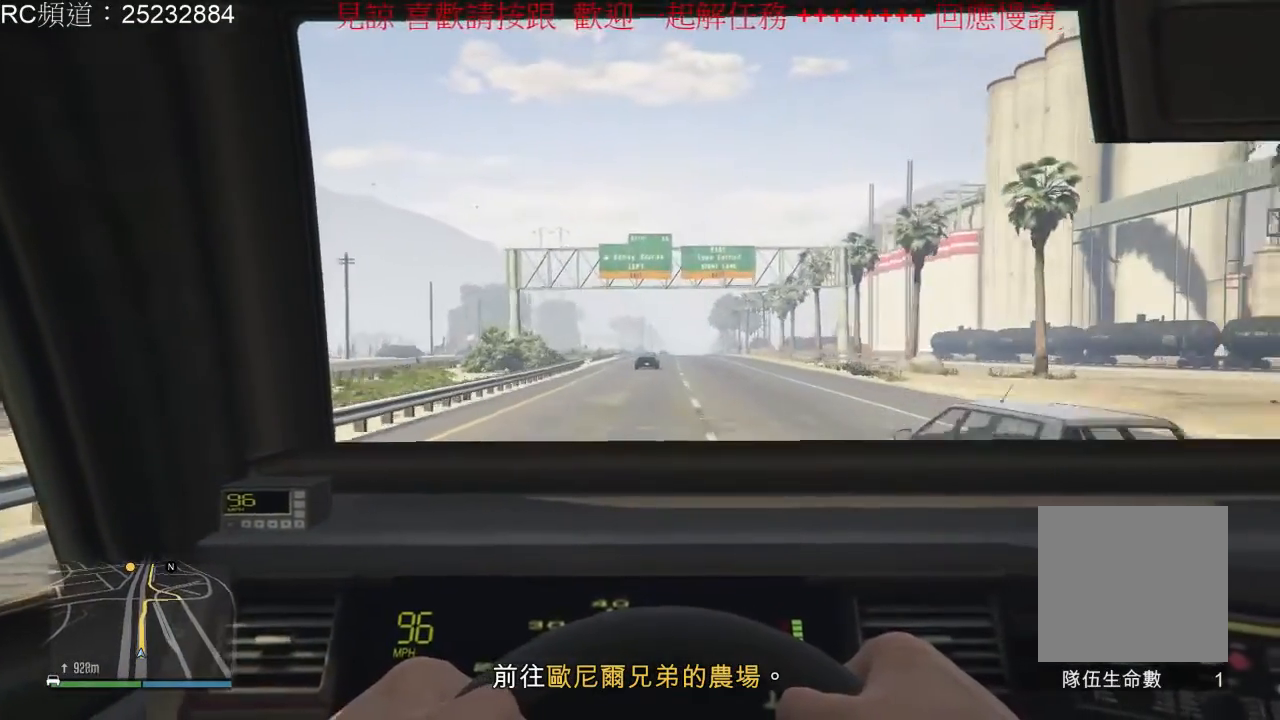
{"dt_ms": 500, "buttons": ["R2"], "left_stick": "center", "right_stick": "center", "events": [[100, "left_stick", "center"]]}
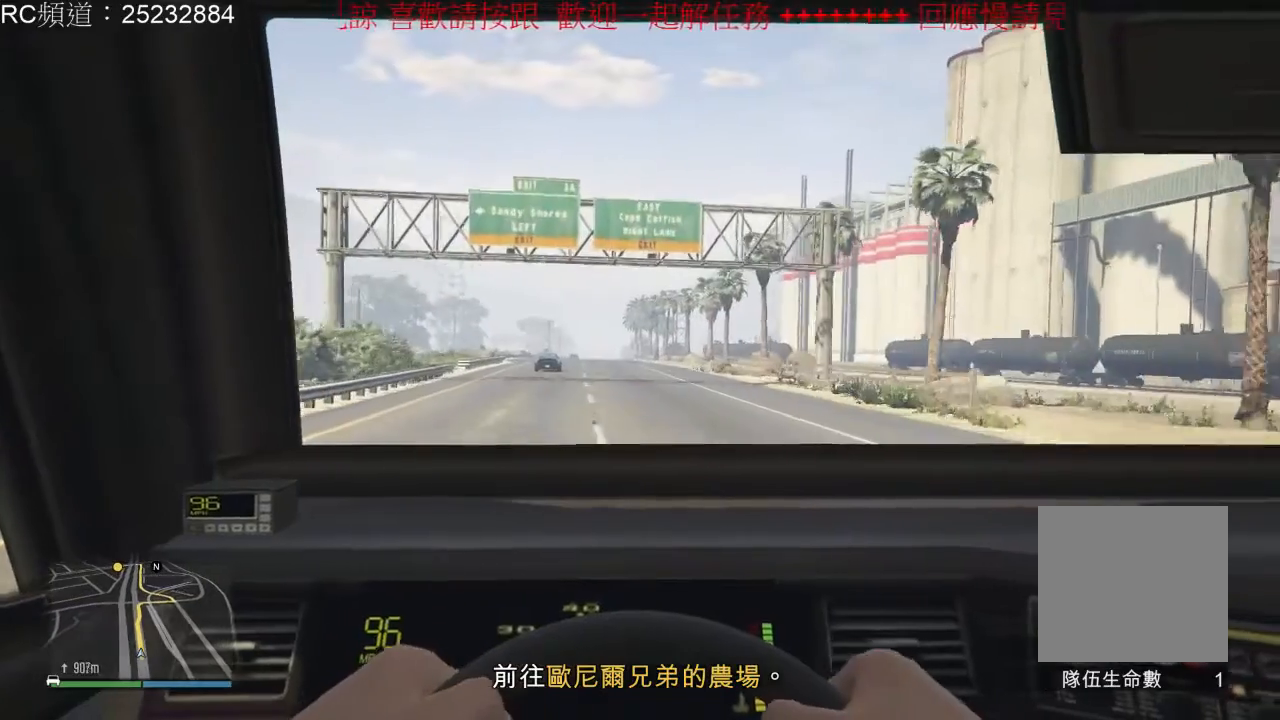
{"dt_ms": 500, "buttons": ["R2"], "left_stick": "center", "right_stick": "center", "events": []}
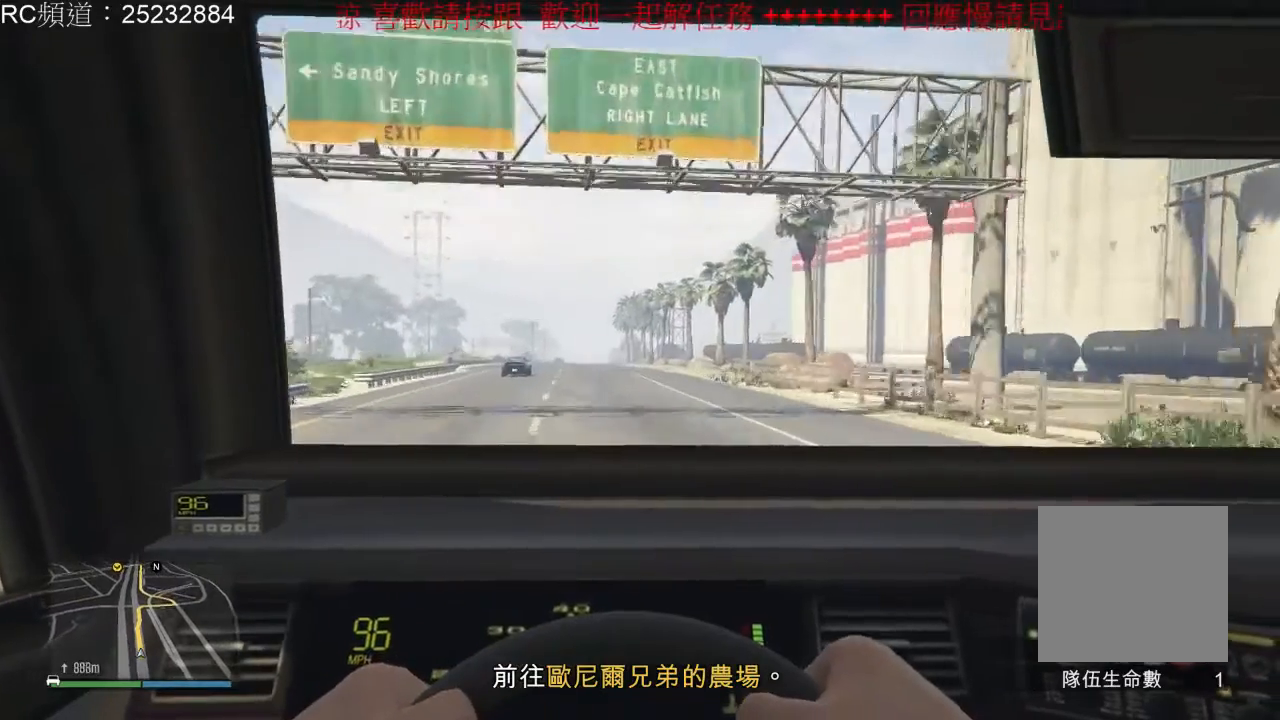
{"dt_ms": 500, "buttons": ["R2"], "left_stick": "center", "right_stick": "center", "events": [[133, "left_stick", "left"], [267, "left_stick", "center"]]}
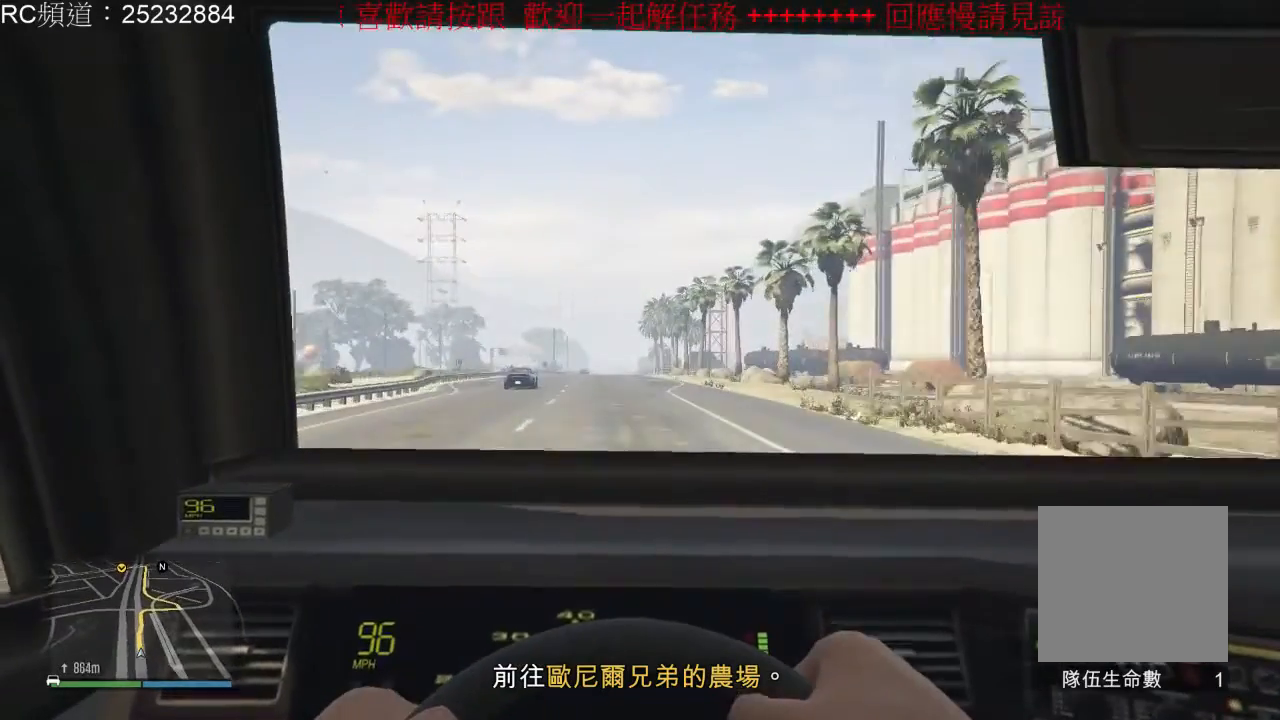
{"dt_ms": 500, "buttons": ["R2"], "left_stick": "center", "right_stick": "center", "events": []}
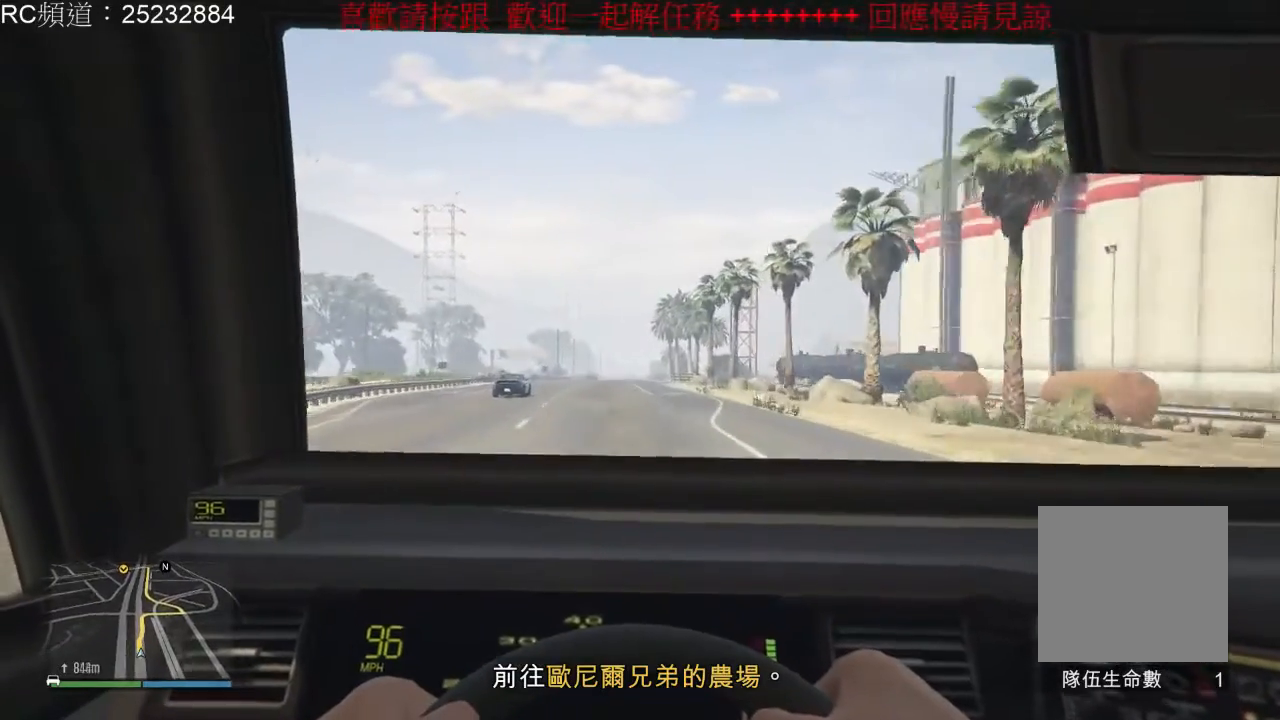
{"dt_ms": 500, "buttons": ["R2"], "left_stick": "center", "right_stick": "center", "events": []}
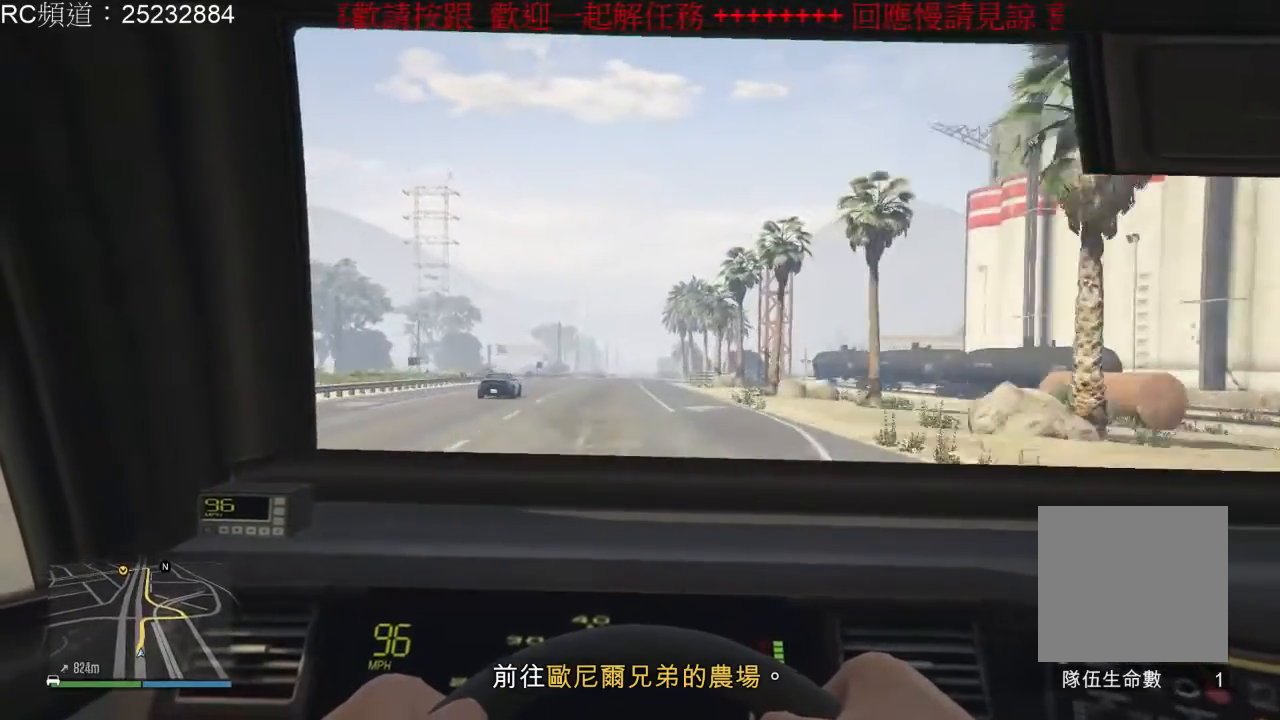
{"dt_ms": 500, "buttons": ["R2"], "left_stick": "center", "right_stick": "center", "events": []}
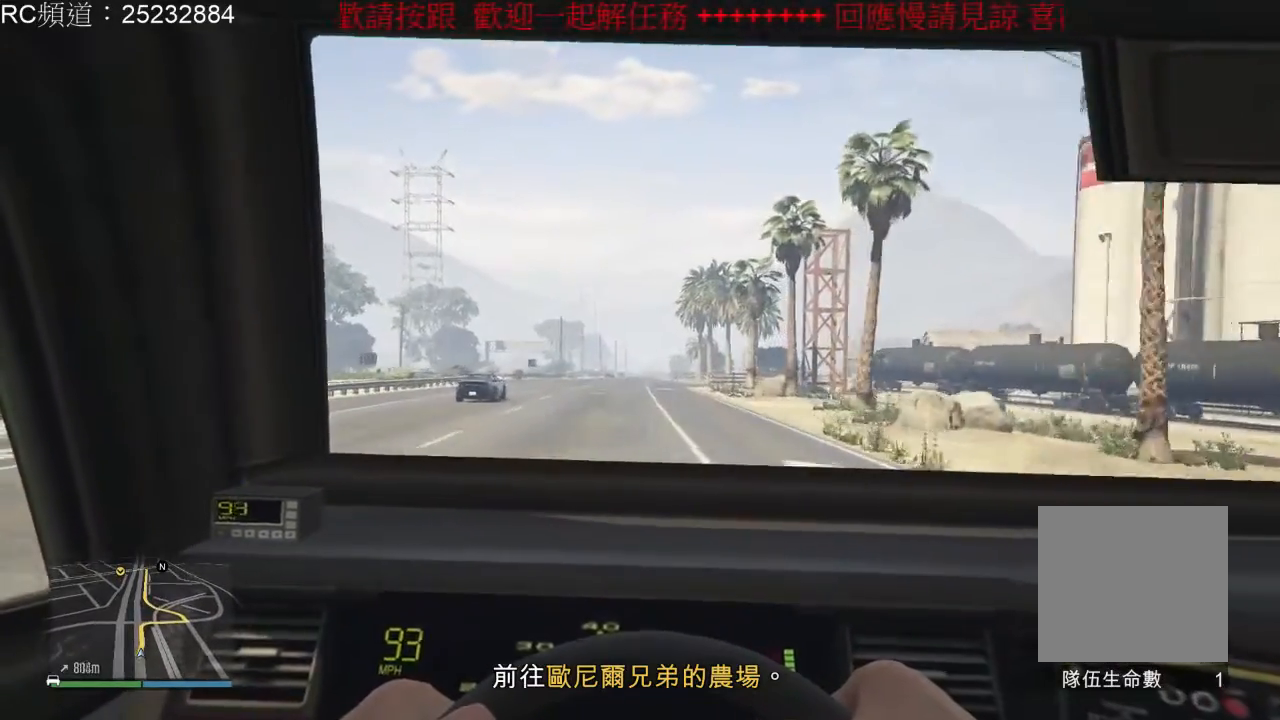
{"dt_ms": 500, "buttons": ["R2"], "left_stick": "center", "right_stick": "center", "events": [[67, "left_stick", "right"], [133, "left_stick", "center"]]}
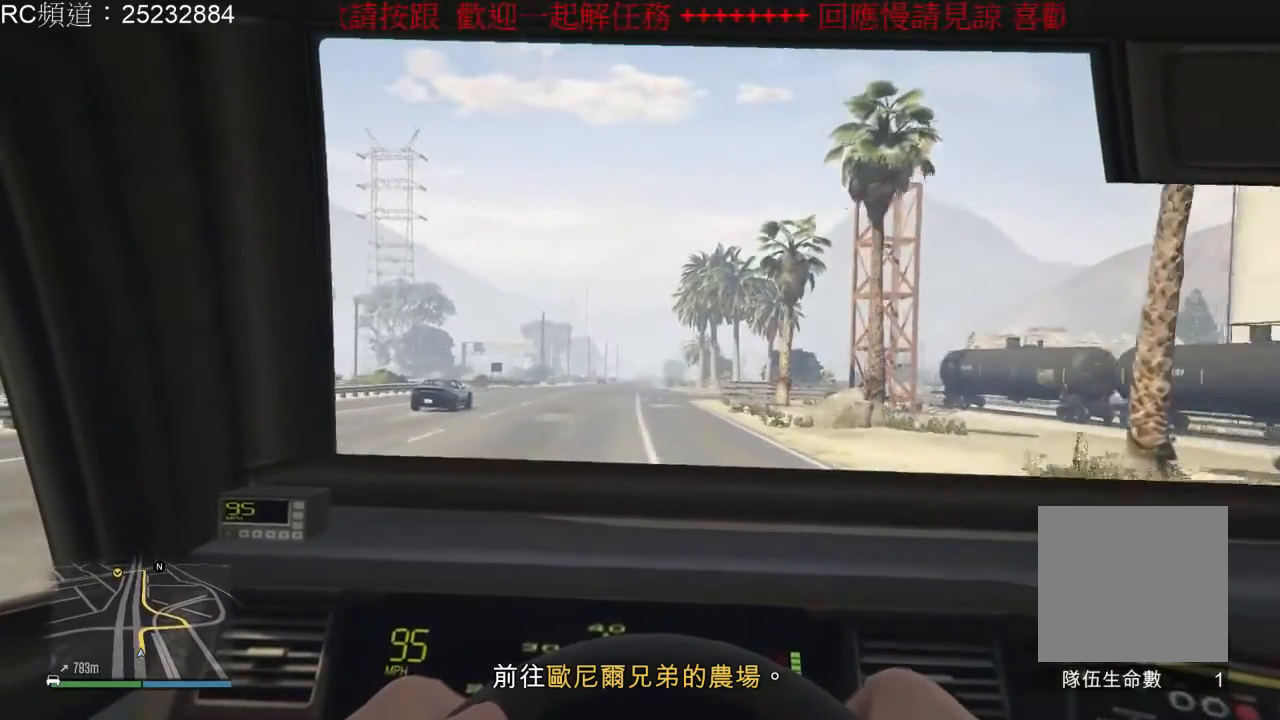
{"dt_ms": 500, "buttons": ["R2"], "left_stick": "center", "right_stick": "center", "events": []}
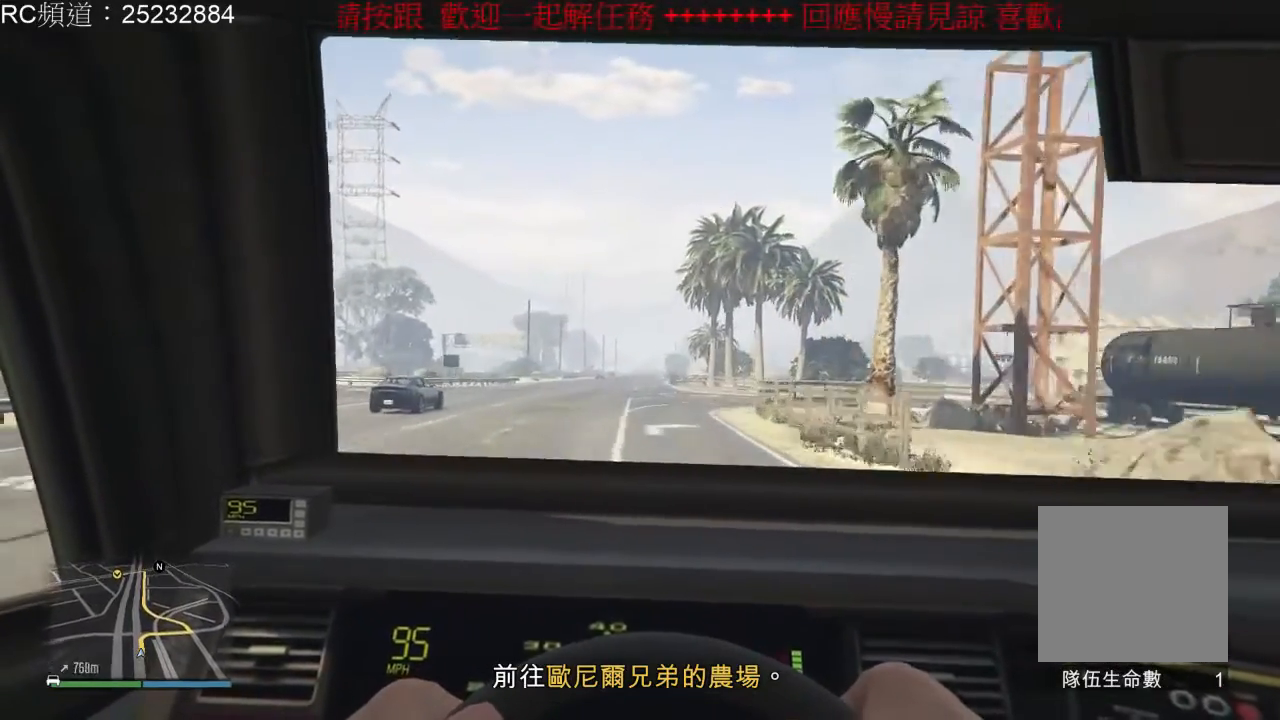
{"dt_ms": 500, "buttons": ["R2"], "left_stick": "center", "right_stick": "center", "events": []}
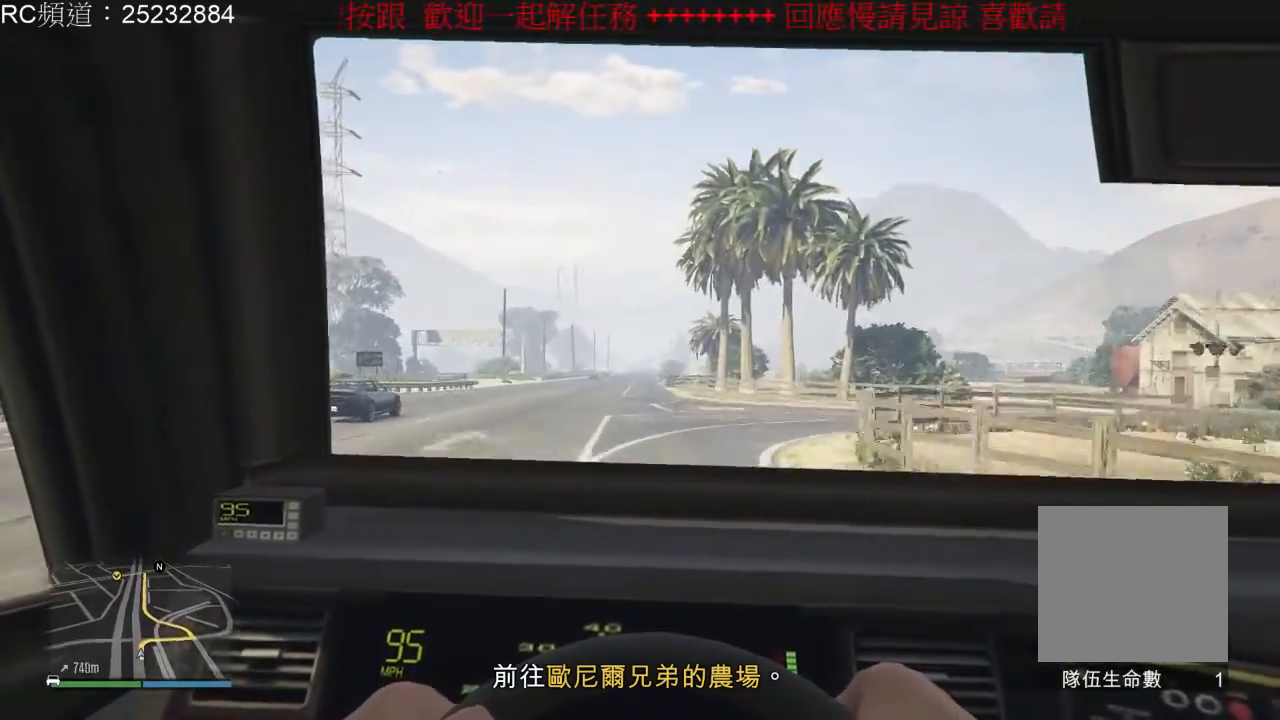
{"dt_ms": 500, "buttons": ["R2"], "left_stick": "center", "right_stick": "center", "events": [[67, "left_stick", "left"], [267, "left_stick", "center"]]}
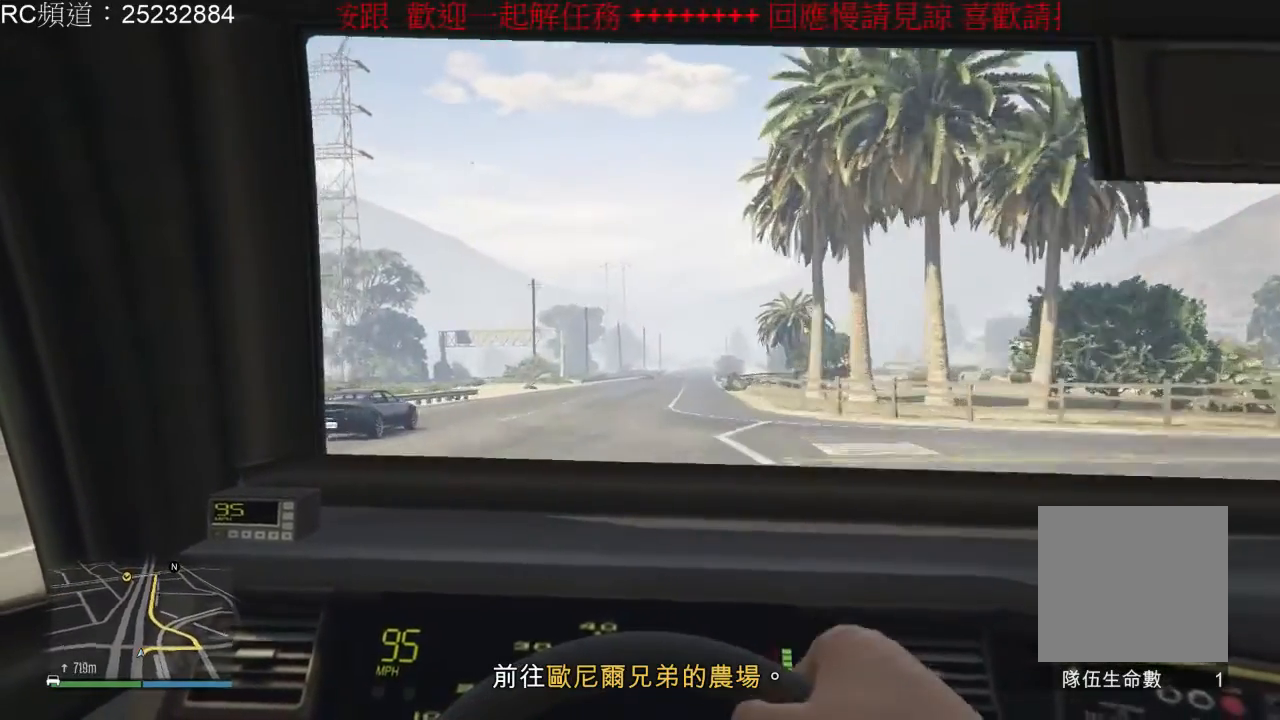
{"dt_ms": 500, "buttons": ["R2"], "left_stick": "center", "right_stick": "center", "events": [[100, "left_stick", "right"], [200, "left_stick", "center"]]}